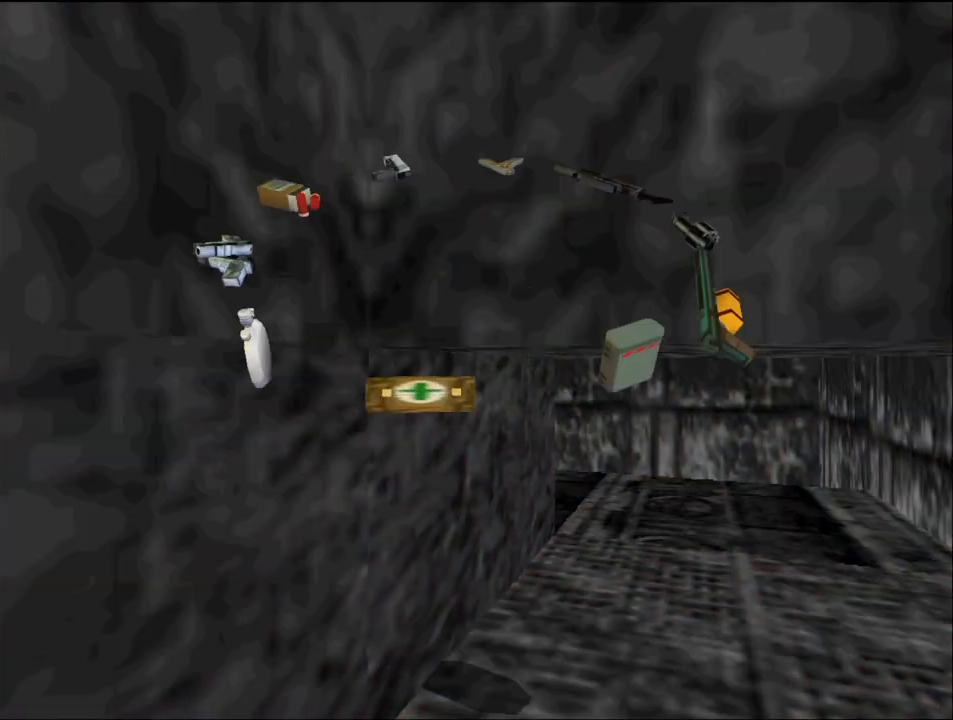
Gameplay with keyboard; each line is a JSON object with the keys held at the frame after it. "events" lists presses ("down") and releases ("up") of "1", "2", "3", "4", "5", "6", "action", "dash", "down", "duck", "f5", "f6", "flare", "guns", "inv", "jump", "left", "lmed", "look", "right", "roll", "smed", "stplft", "stprt", "up" and "walk" between this image and that frame as [ms after this image, input, new state], when the widget could be followed in between. No other keys are recorded. Mouse input is not recorded. Key names are as the overlay labels them; some are game actions (e.g. jump) rather than physical keys.
{"keys": ["inv", "right", "up"], "events": [[200, "inv", "down"], [333, "right", "down"], [333, "up", "down"]]}
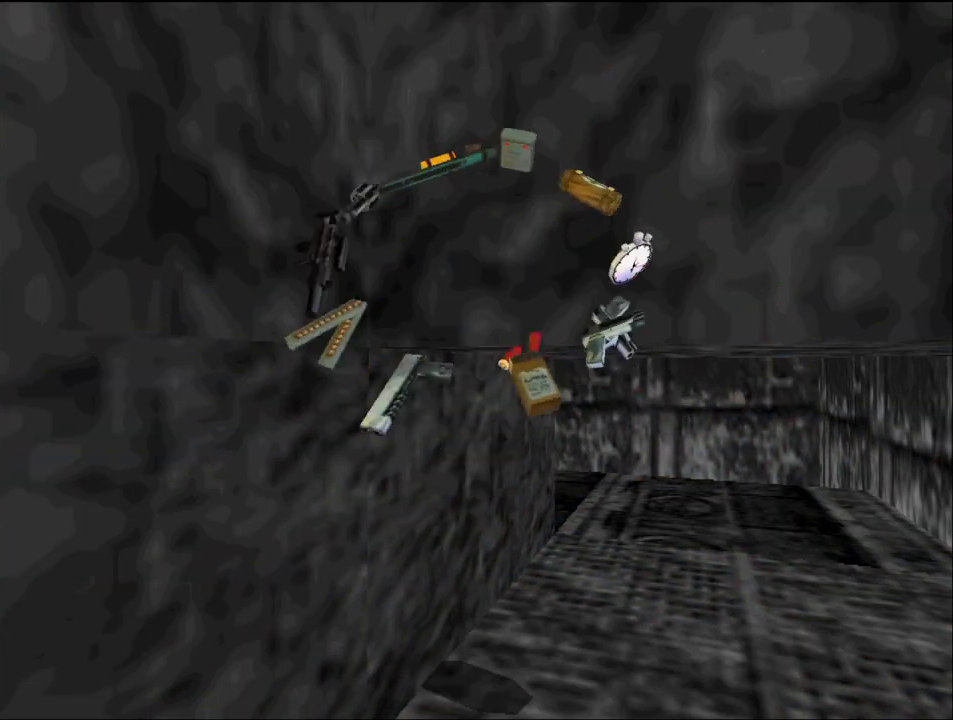
{"keys": ["inv", "right", "up"], "events": []}
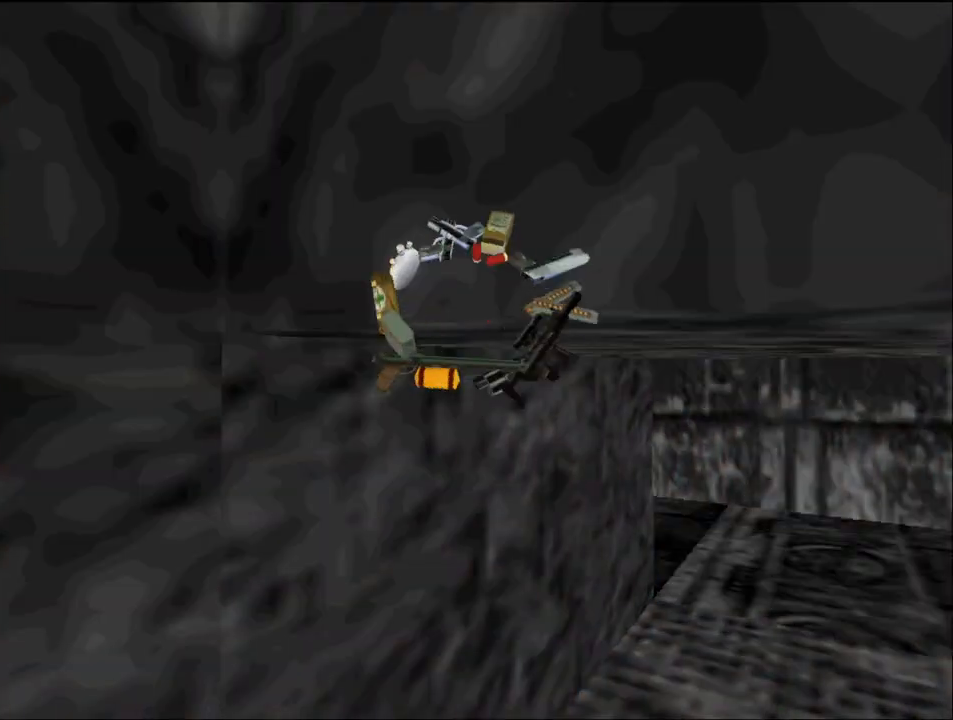
{"keys": ["inv", "up"], "events": [[200, "right", "up"], [233, "up", "up"], [300, "inv", "up"], [433, "inv", "down"], [467, "up", "down"]]}
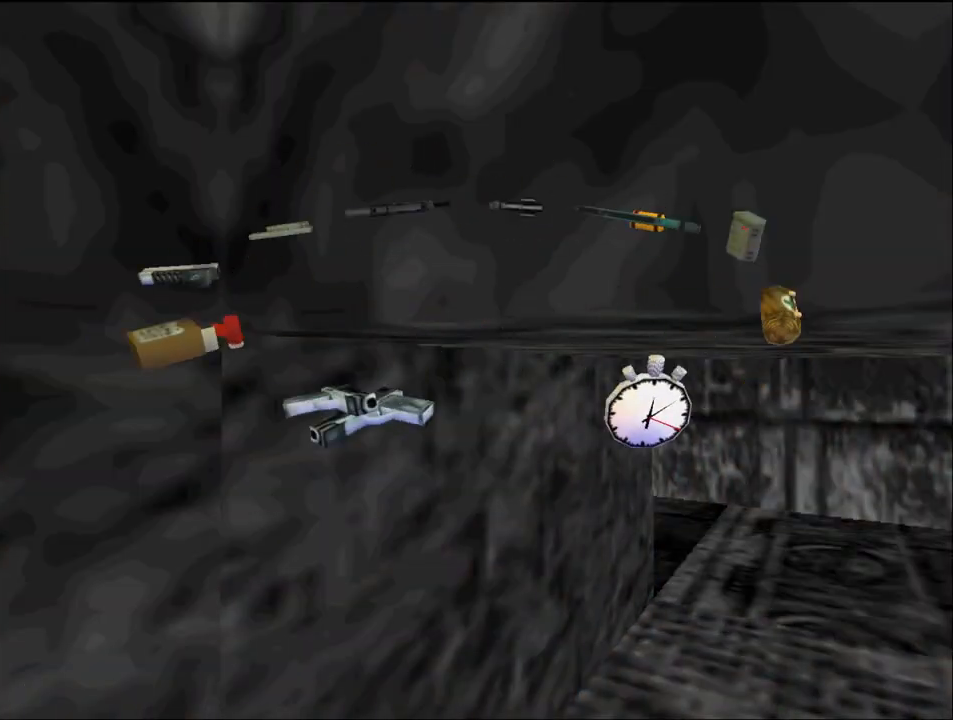
{"keys": ["inv", "right", "up"], "events": [[33, "right", "down"]]}
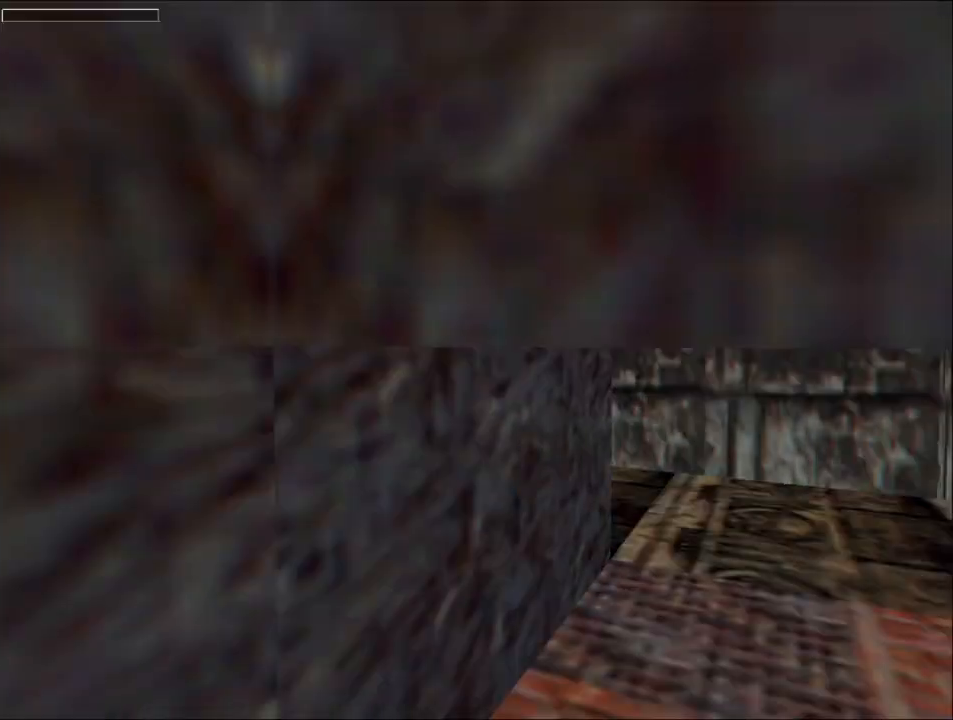
{"keys": [], "events": [[433, "inv", "up"], [433, "right", "up"], [433, "up", "up"]]}
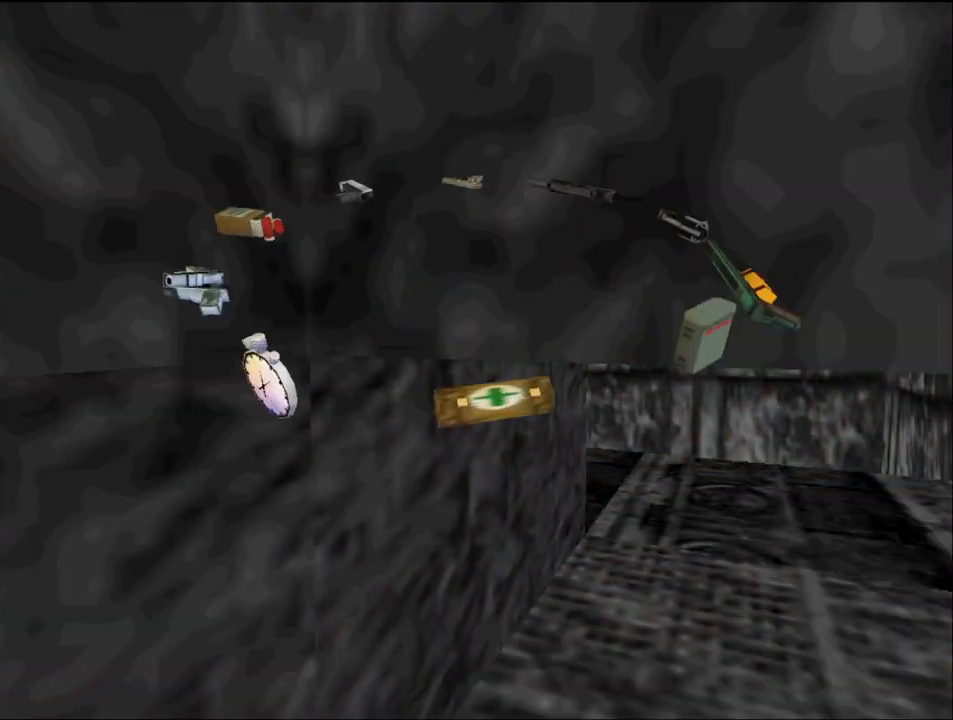
{"keys": ["inv", "right", "up"], "events": [[133, "inv", "down"], [233, "right", "down"], [233, "up", "down"]]}
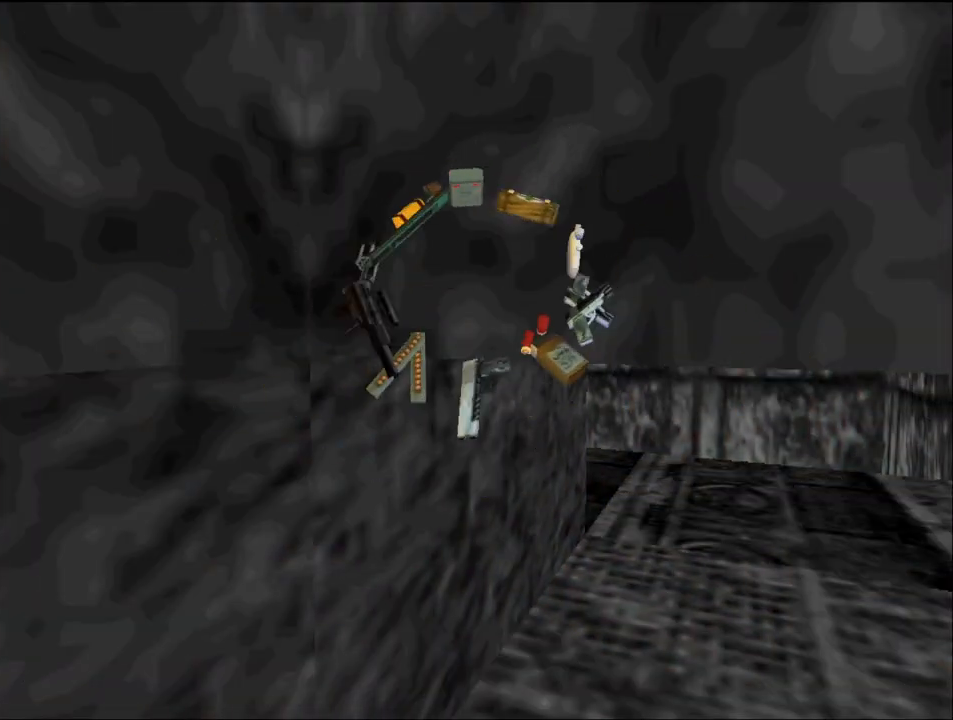
{"keys": ["right", "up"], "events": [[233, "inv", "up"]]}
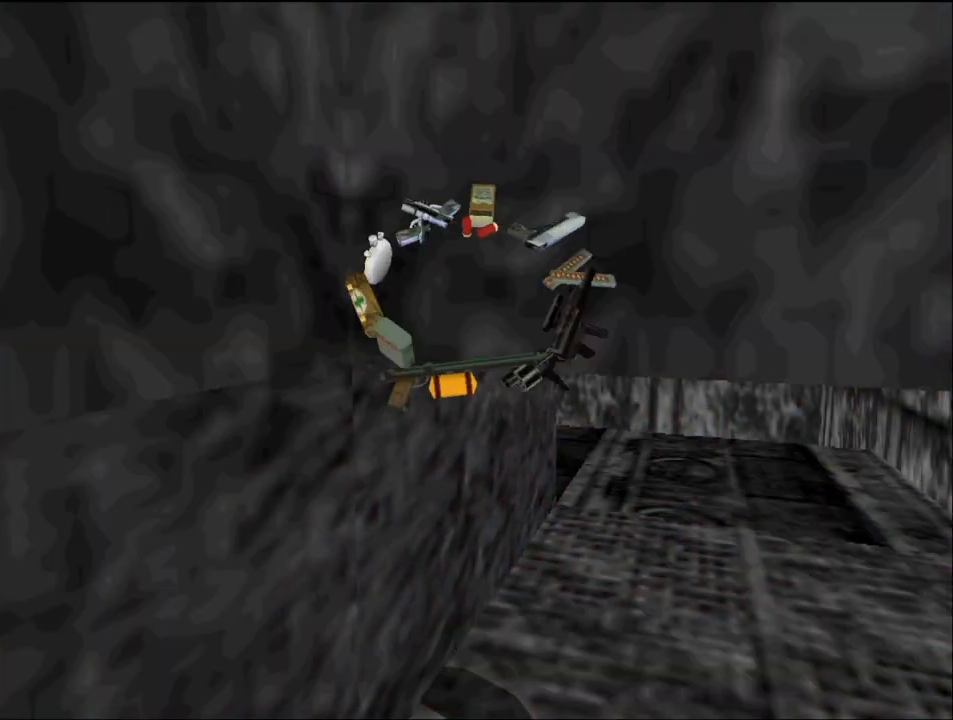
{"keys": ["inv", "right", "up"], "events": [[200, "right", "up"], [200, "up", "up"], [400, "inv", "down"], [500, "right", "down"], [500, "up", "down"]]}
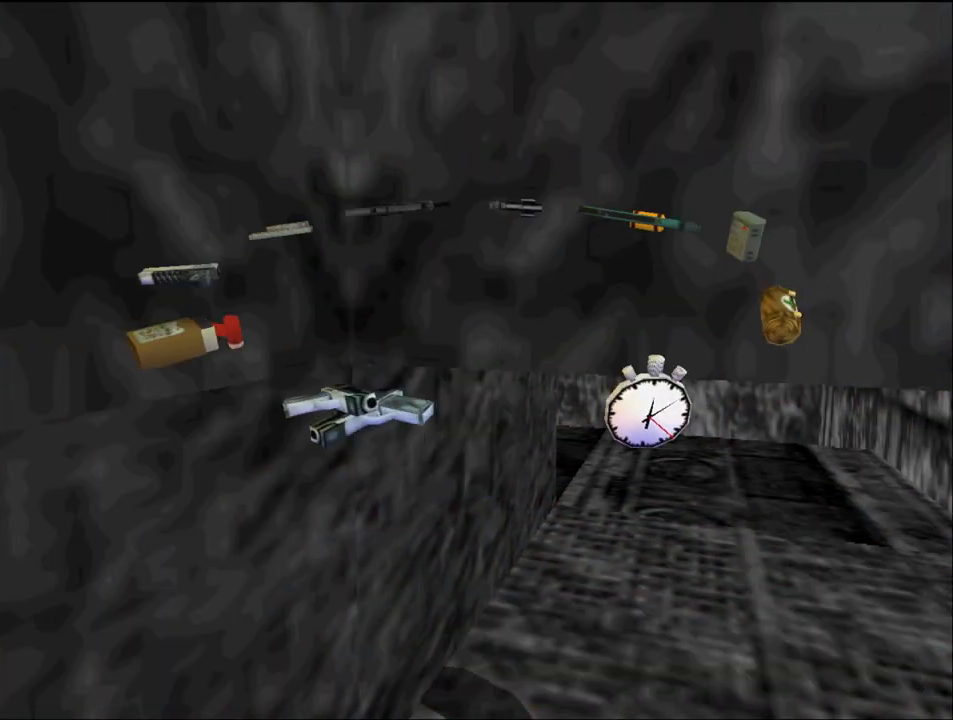
{"keys": ["inv", "right", "up"], "events": []}
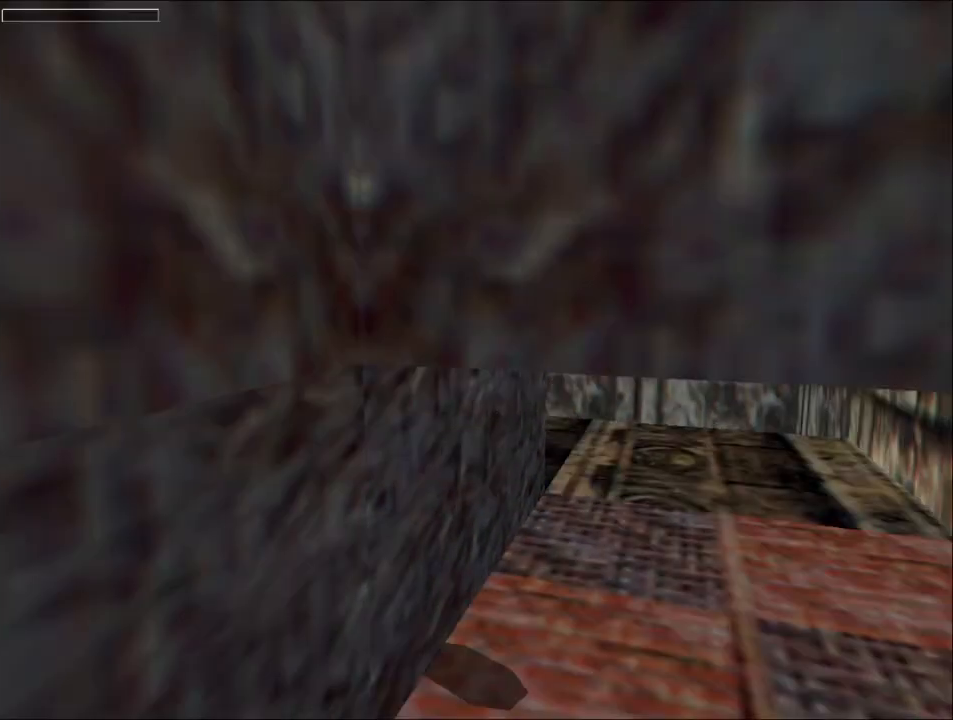
{"keys": [], "events": [[400, "right", "up"], [400, "up", "up"], [467, "inv", "up"]]}
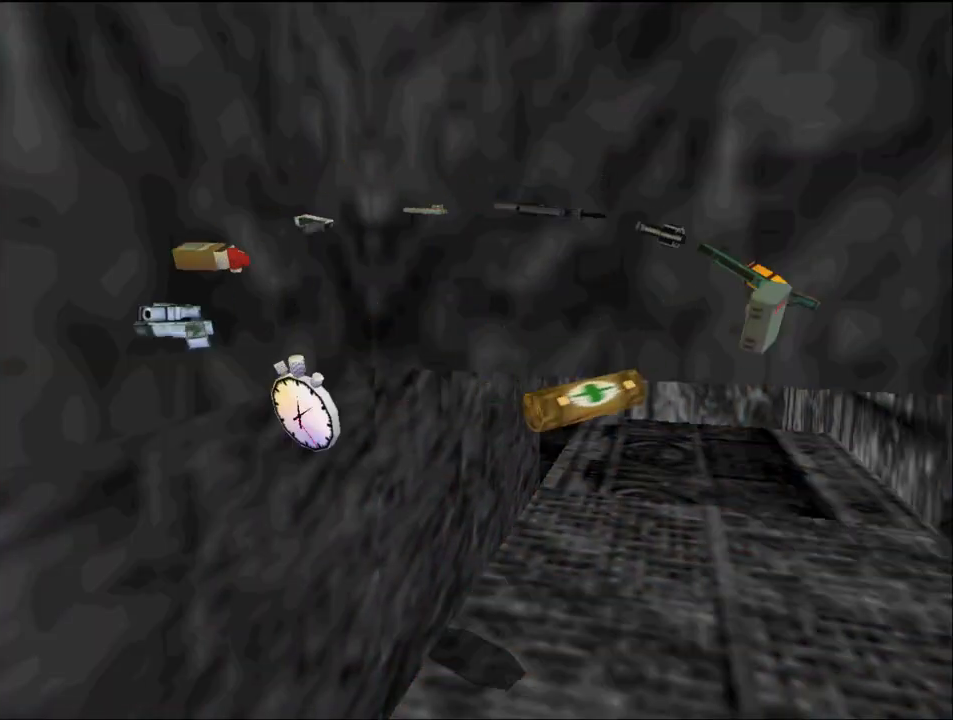
{"keys": ["inv", "right", "up"], "events": [[100, "inv", "down"], [200, "right", "down"], [200, "up", "down"]]}
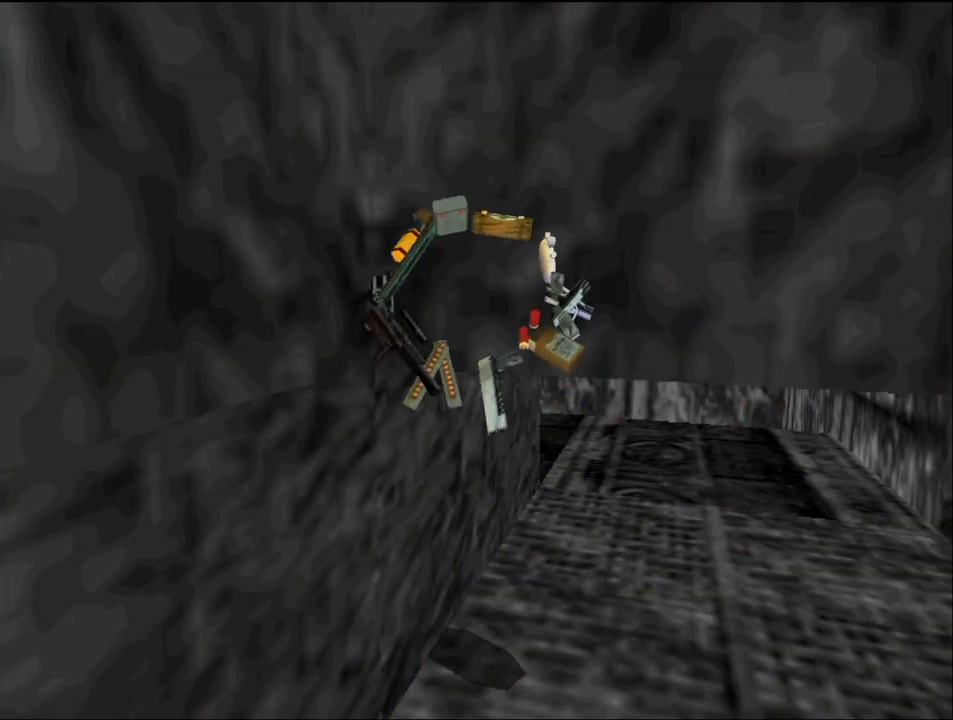
{"keys": ["inv", "right", "up"], "events": []}
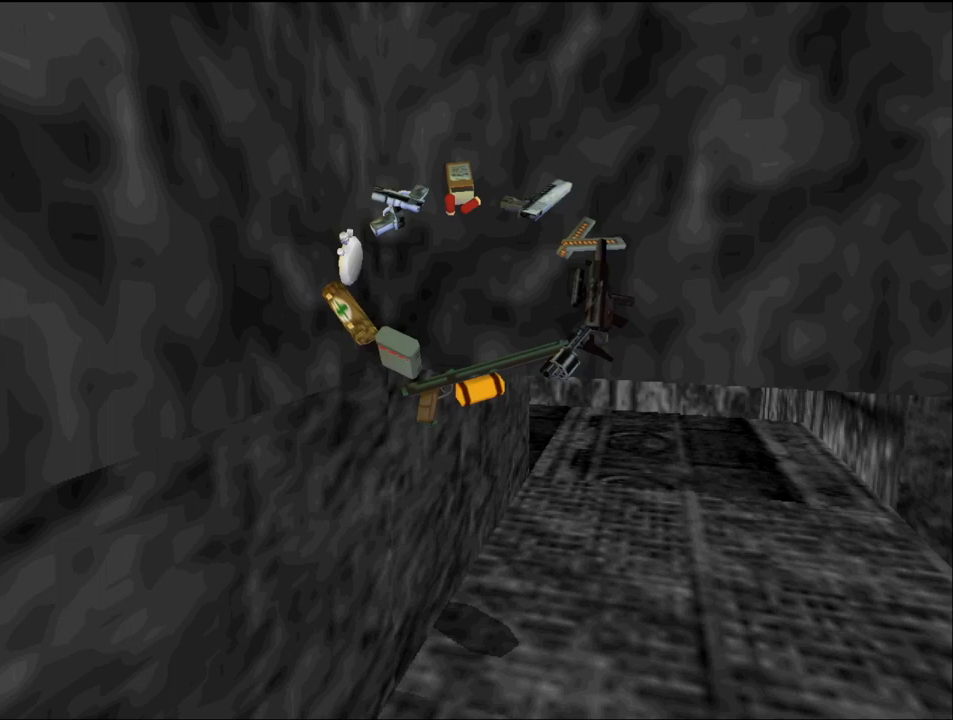
{"keys": ["inv", "right", "up"], "events": [[67, "right", "up"], [67, "up", "up"], [133, "inv", "up"], [300, "inv", "down"], [400, "right", "down"], [400, "up", "down"]]}
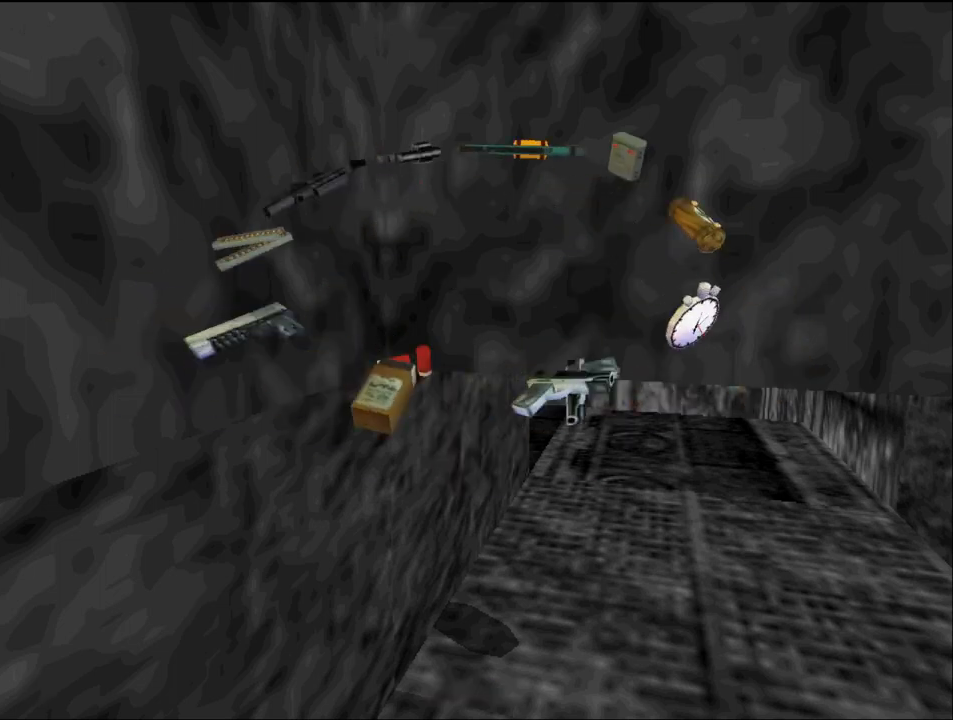
{"keys": ["inv", "right", "up"], "events": []}
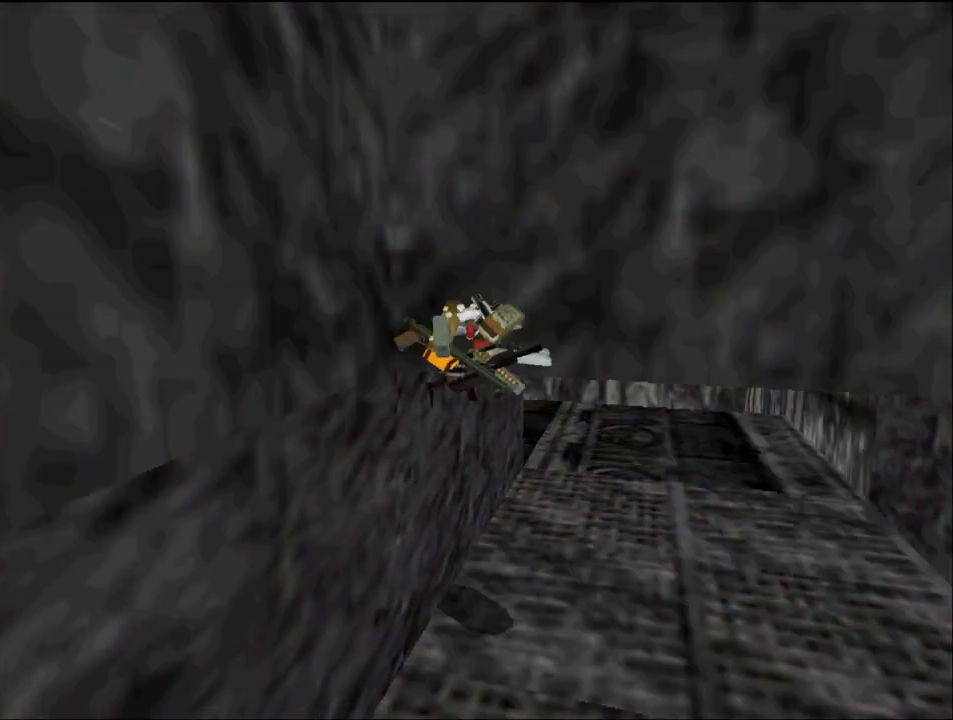
{"keys": ["inv"], "events": [[267, "right", "up"], [267, "up", "up"], [333, "inv", "up"], [500, "inv", "down"]]}
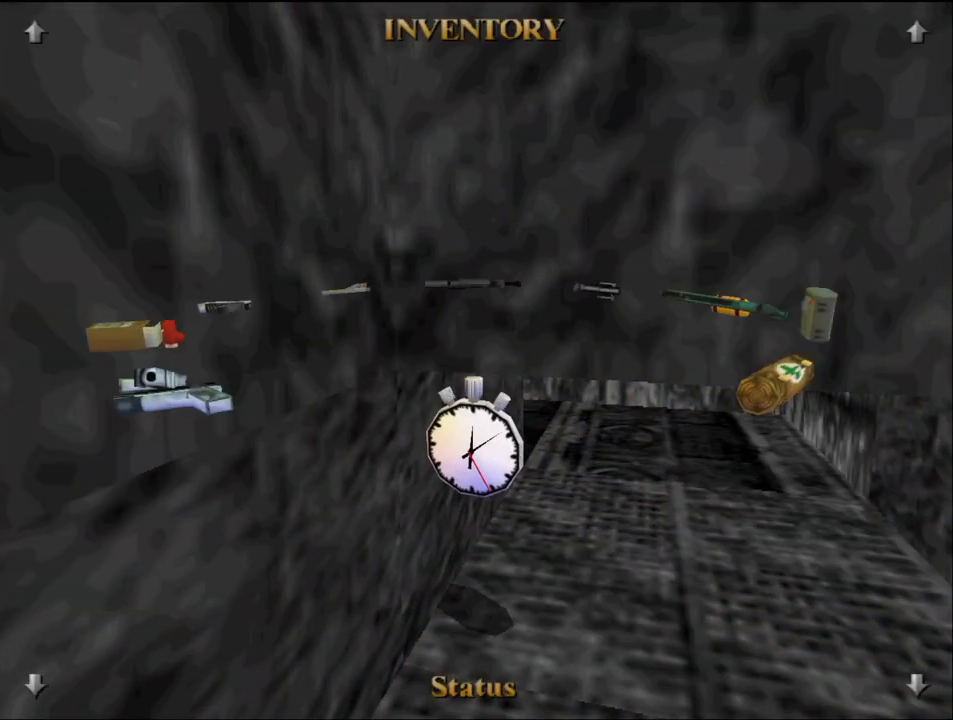
{"keys": ["inv", "right", "up"], "events": [[67, "right", "down"], [100, "up", "down"]]}
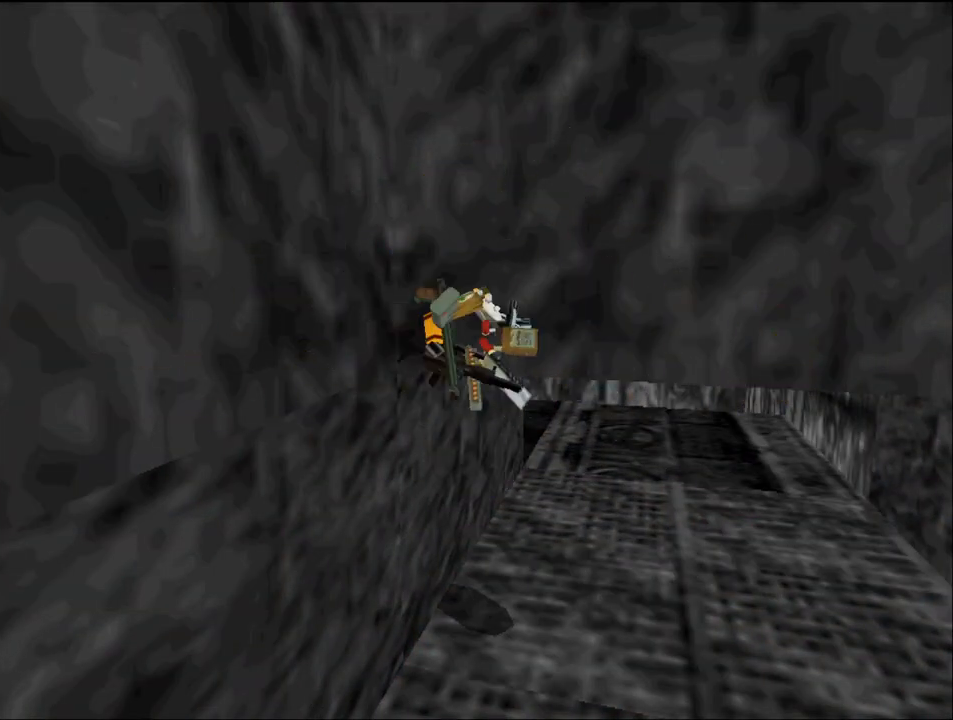
{"keys": [], "events": [[433, "right", "up"], [433, "up", "up"], [500, "inv", "up"]]}
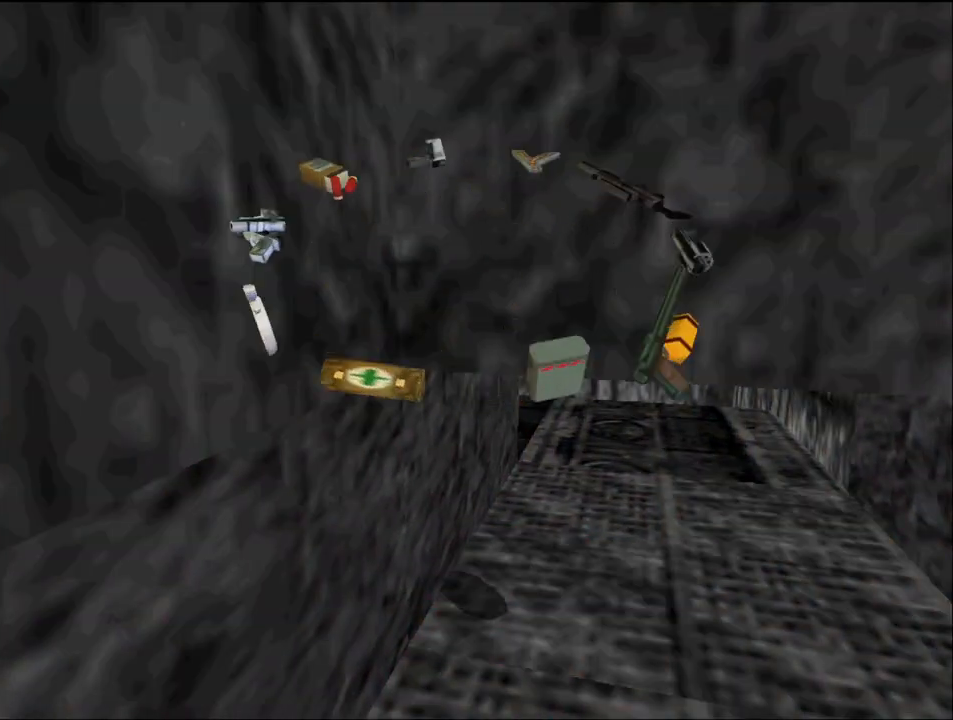
{"keys": ["inv", "right", "up"], "events": [[167, "inv", "down"], [267, "right", "down"], [267, "up", "down"]]}
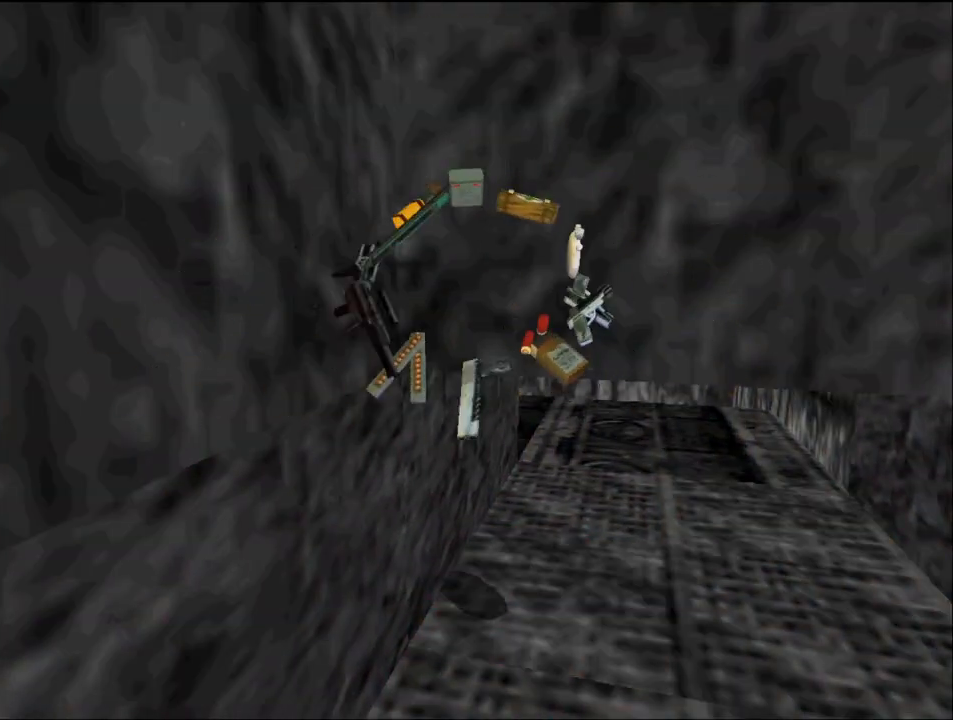
{"keys": ["right", "up"], "events": [[267, "inv", "up"]]}
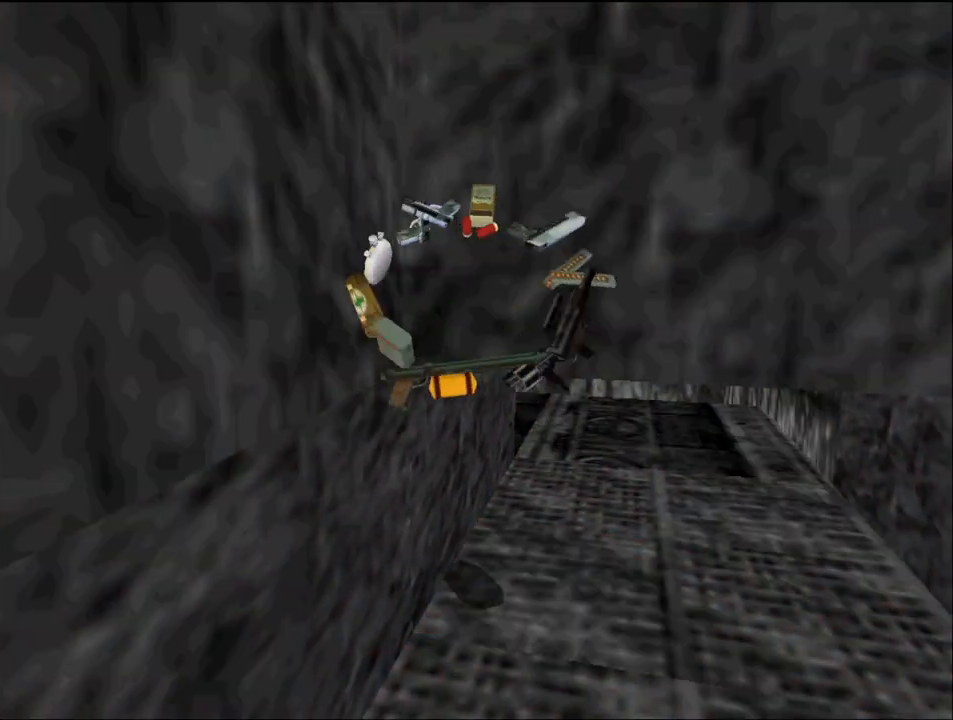
{"keys": ["inv", "right", "up"], "events": [[100, "right", "up"], [100, "up", "up"], [367, "inv", "down"], [467, "right", "down"], [467, "up", "down"]]}
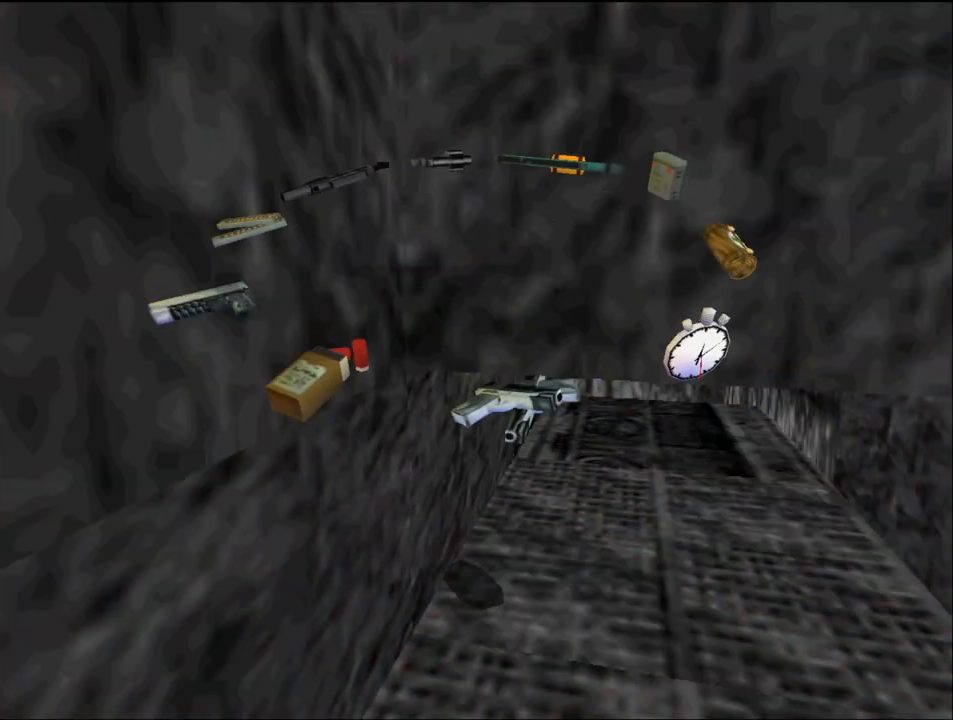
{"keys": ["inv", "right", "up"], "events": []}
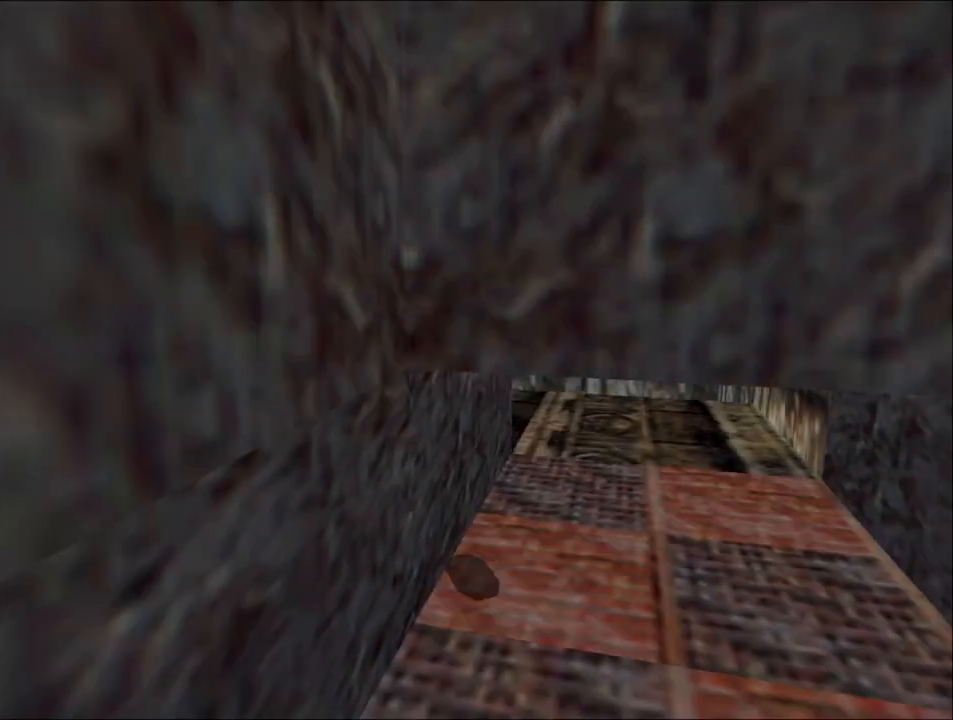
{"keys": [], "events": [[300, "inv", "up"], [300, "right", "up"], [300, "up", "up"]]}
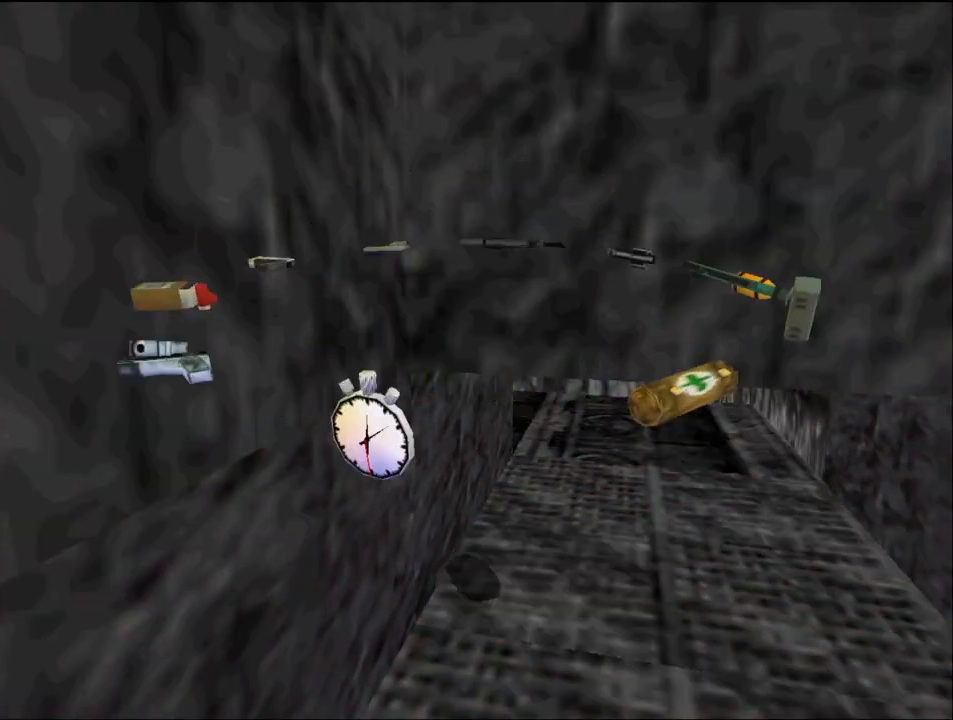
{"keys": ["inv", "right", "up"], "events": [[33, "inv", "down"], [133, "right", "down"], [133, "up", "down"]]}
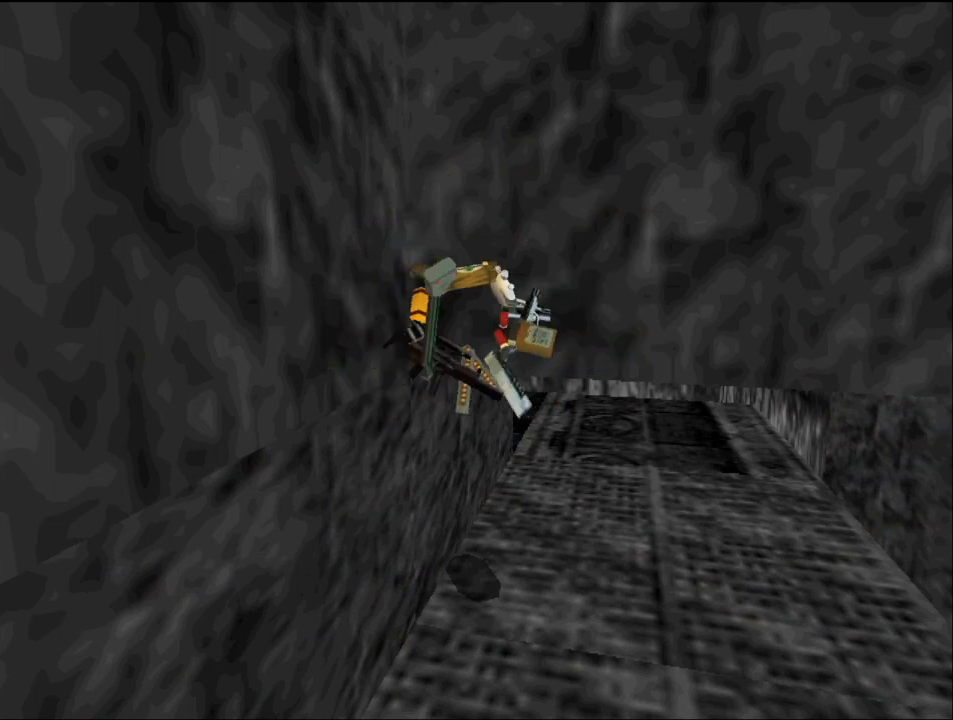
{"keys": [], "events": [[133, "inv", "up"], [467, "right", "up"], [467, "up", "up"]]}
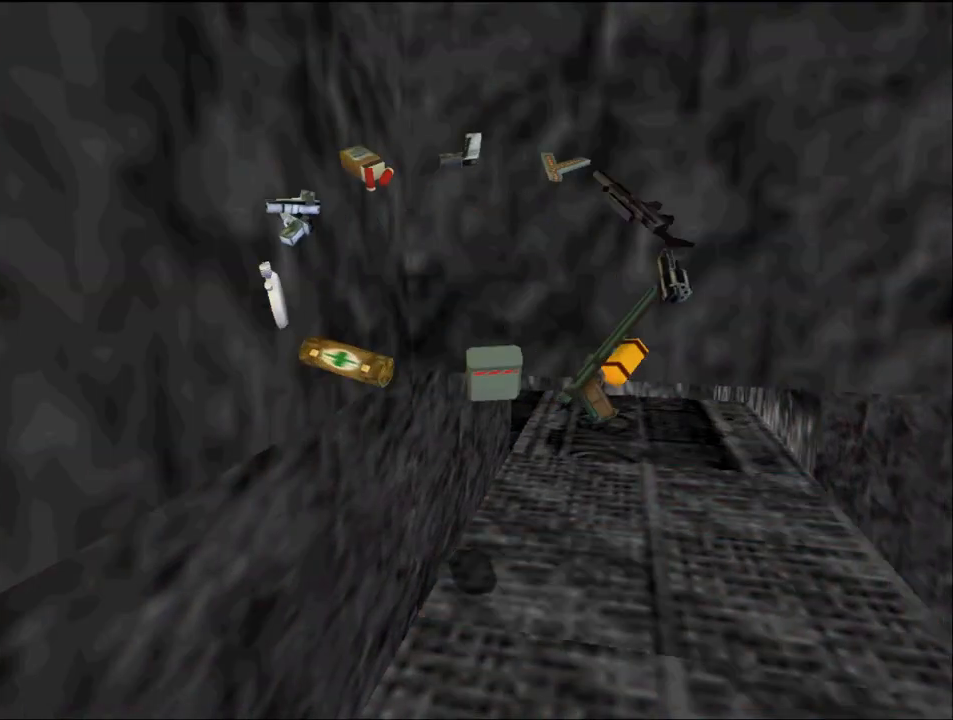
{"keys": ["inv", "right", "up"], "events": [[233, "inv", "down"], [333, "right", "down"], [333, "up", "down"]]}
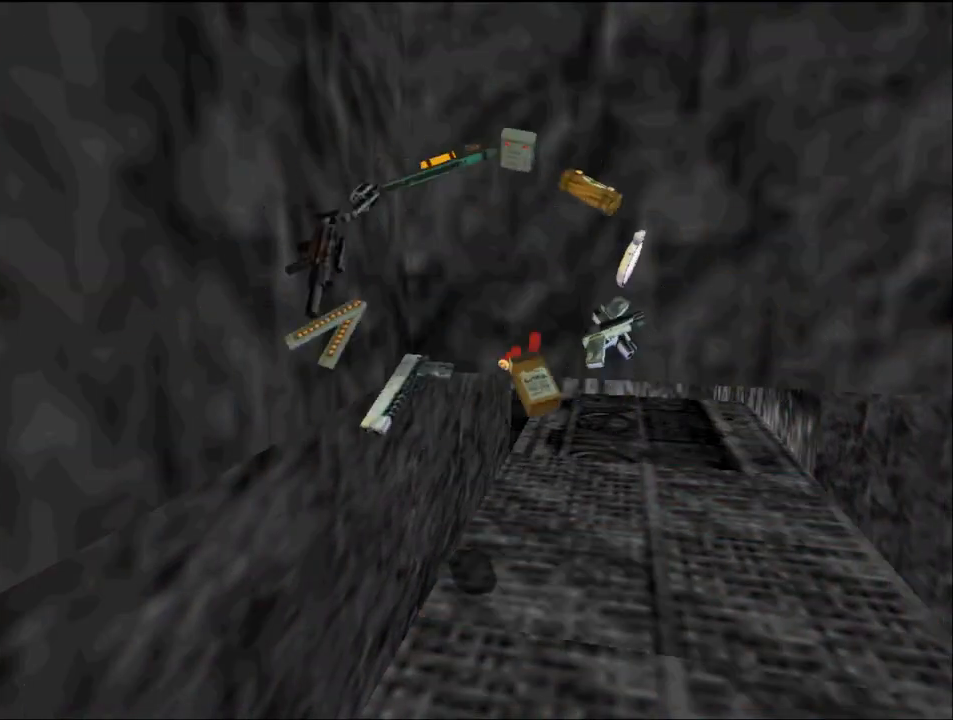
{"keys": ["inv", "right", "up"], "events": []}
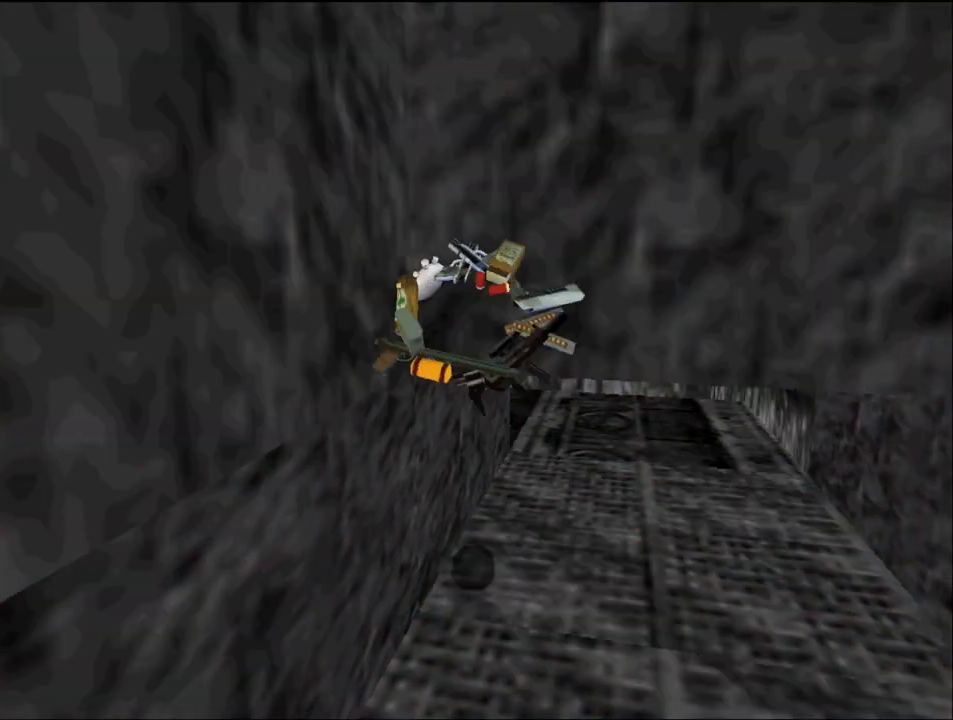
{"keys": ["inv", "right", "up"], "events": [[200, "inv", "up"], [200, "right", "up"], [200, "up", "up"], [400, "inv", "down"], [500, "right", "down"], [500, "up", "down"]]}
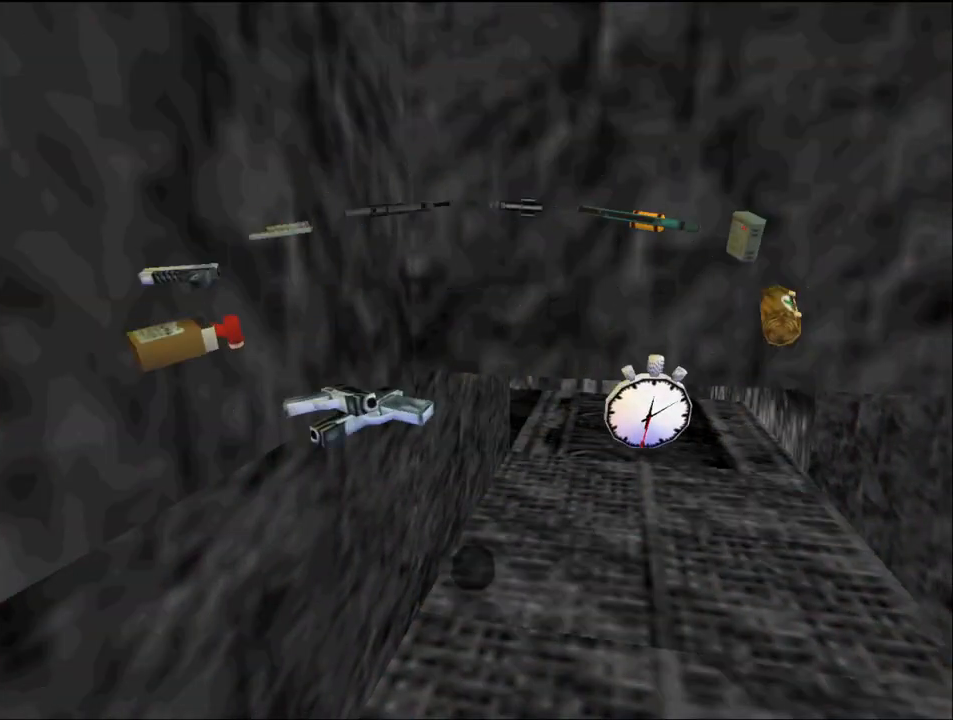
{"keys": ["right", "up"], "events": [[500, "inv", "up"]]}